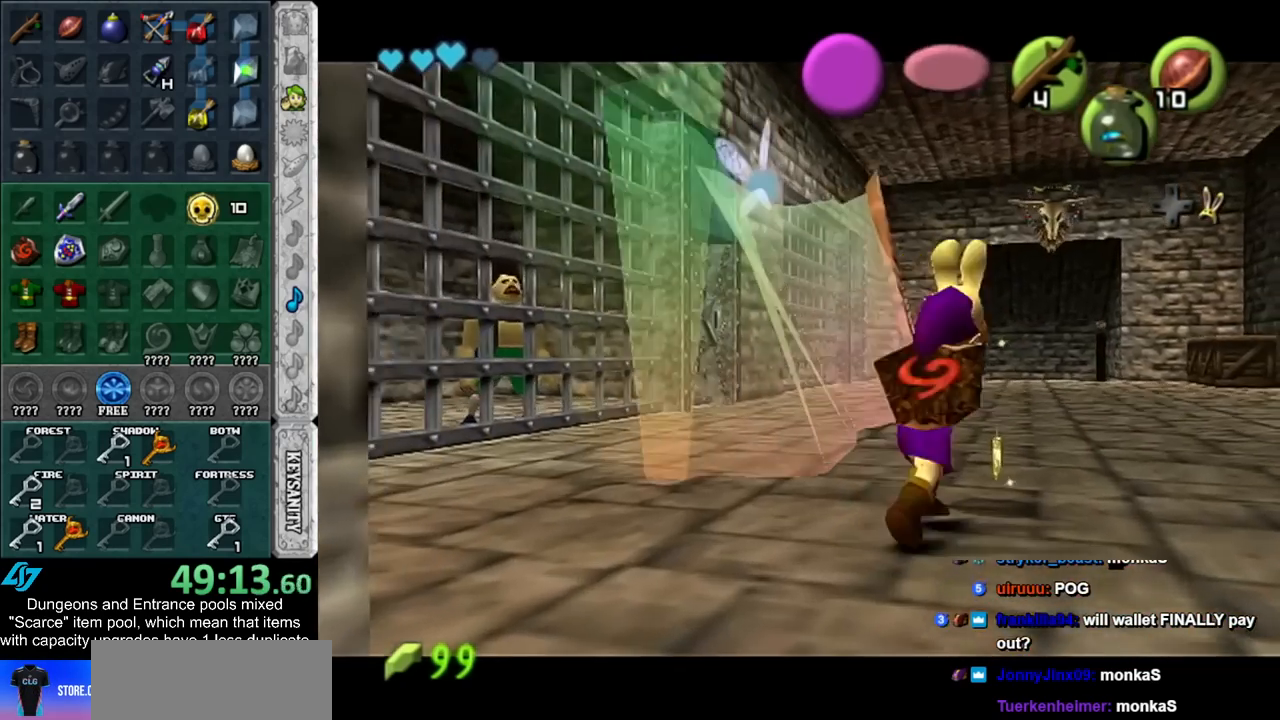
Gameplay with a controller (Nintendo layout); each line is a JSON object with the inputs held at the frame after it. "events" lists button and stick changes between this image and that frame as [ms after this image, input, new state], when the widget could be followed in between. Not read: L2 L3 R3.
{"buttons": ["A", "B"], "left_stick": "up", "right_stick": "center", "events": [[250, "left_stick", "center"], [417, "A", "down"], [417, "B", "down"], [483, "left_stick", "up"]]}
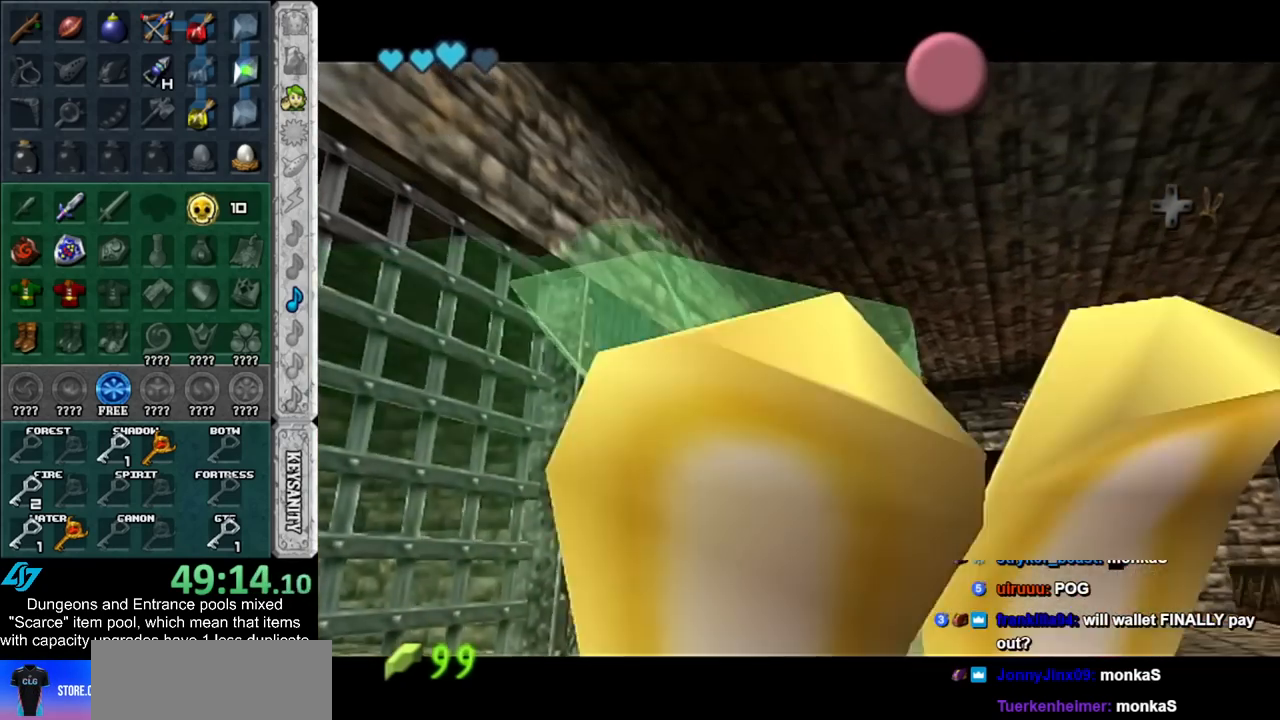
{"buttons": ["A", "B"], "left_stick": "down", "right_stick": "center", "events": [[17, "A", "up"], [17, "B", "up"], [133, "A", "down"], [133, "B", "down"], [133, "left_stick", "center"], [200, "A", "up"], [200, "B", "up"], [300, "A", "down"], [300, "B", "down"], [350, "A", "up"], [350, "B", "up"], [383, "left_stick", "down"], [450, "A", "down"], [450, "B", "down"]]}
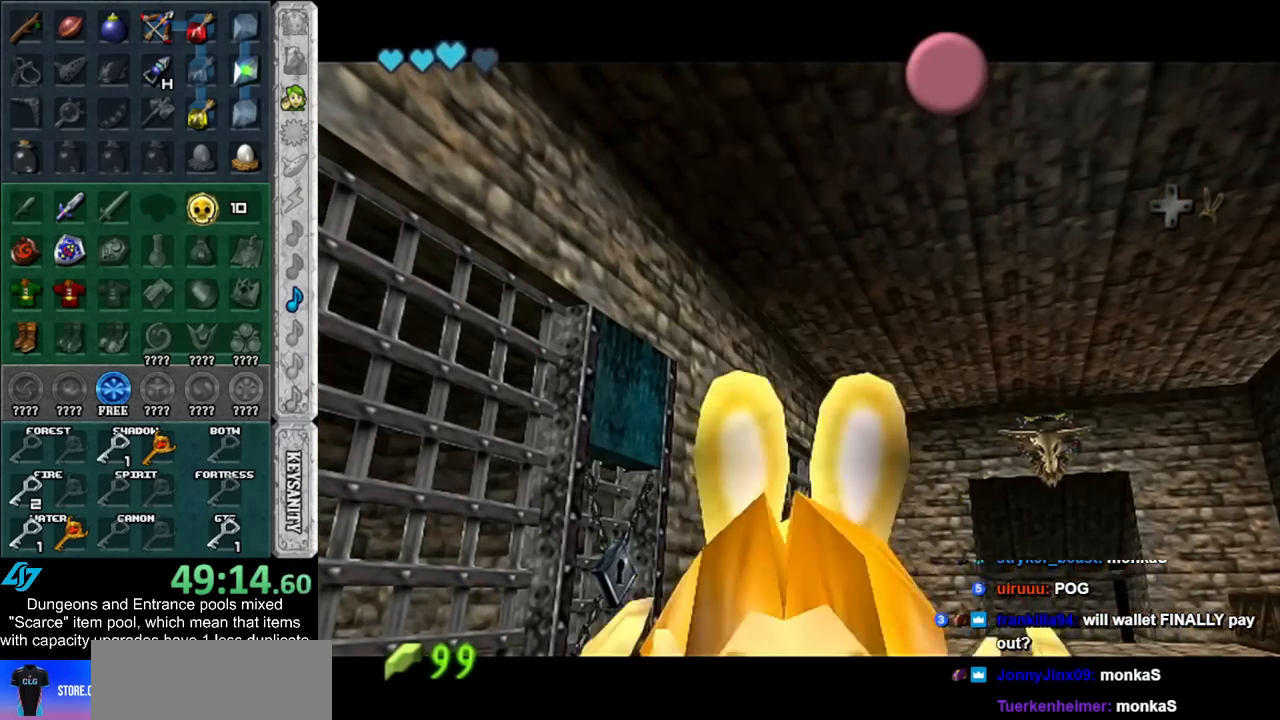
{"buttons": [], "left_stick": "down", "right_stick": "center", "events": [[17, "A", "up"], [17, "B", "up"], [117, "A", "down"], [117, "B", "down"], [167, "A", "up"], [167, "B", "up"], [267, "A", "down"], [267, "B", "down"], [350, "A", "up"], [350, "B", "up"], [417, "A", "down"], [417, "B", "down"], [483, "A", "up"], [483, "B", "up"]]}
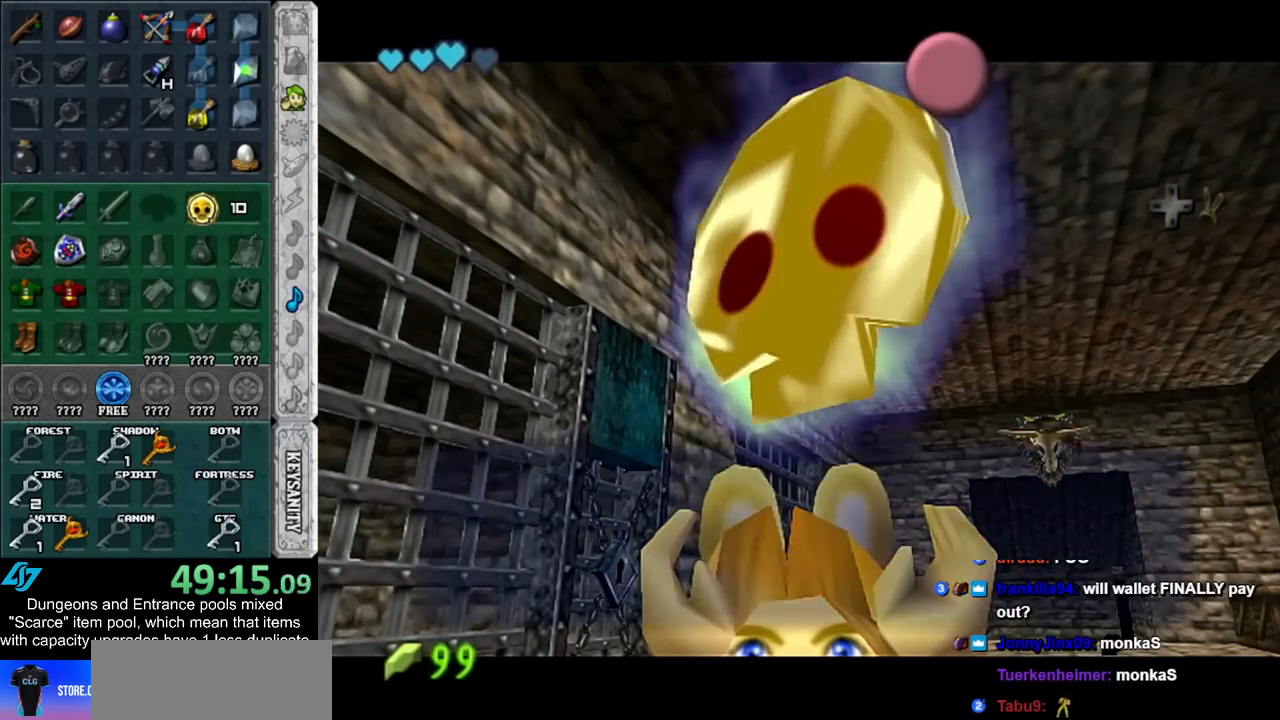
{"buttons": [], "left_stick": "down", "right_stick": "center", "events": [[233, "A", "down"], [350, "A", "up"]]}
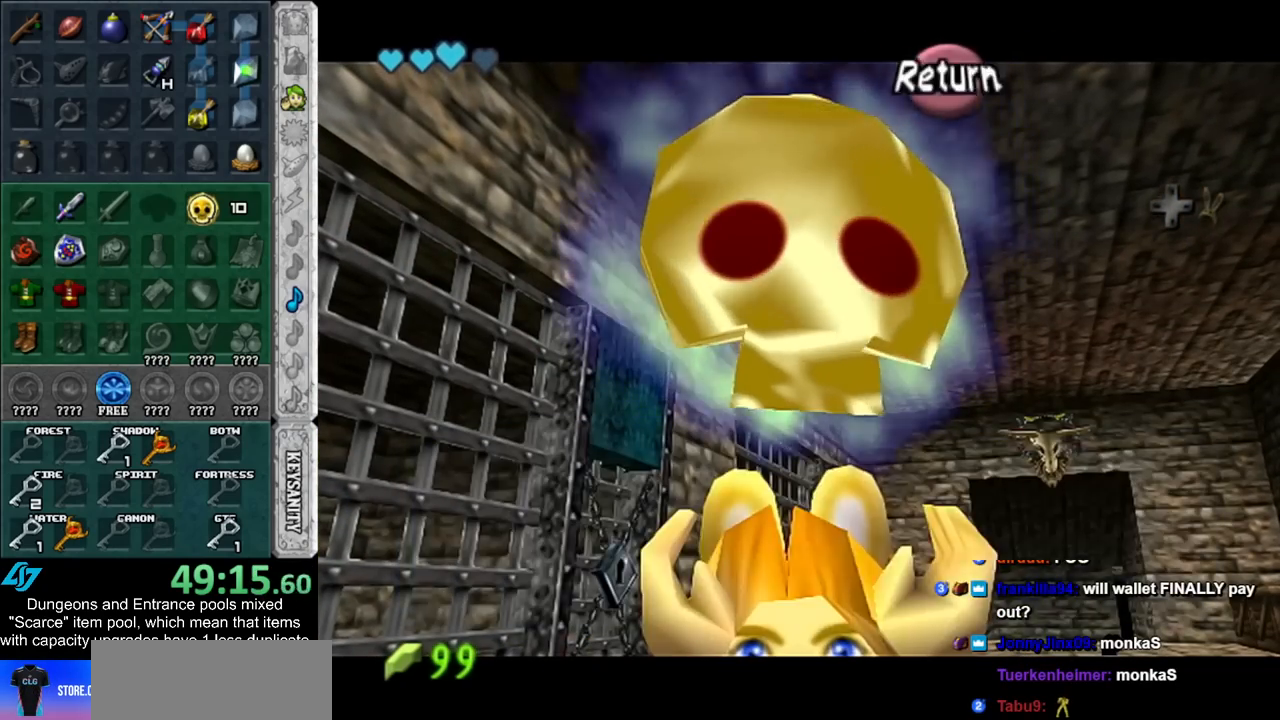
{"buttons": [], "left_stick": "up", "right_stick": "center", "events": [[133, "L1", "down"], [233, "left_stick", "up"], [383, "L1", "up"]]}
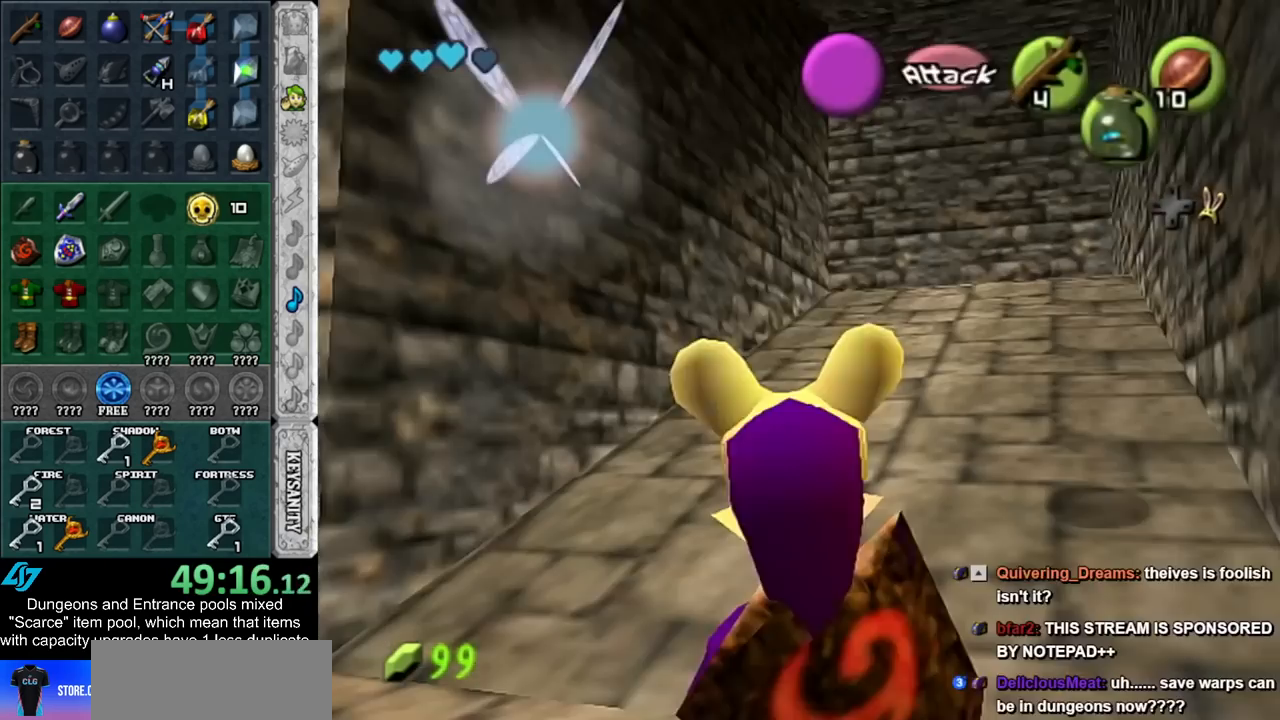
{"buttons": [], "left_stick": "up", "right_stick": "center", "events": []}
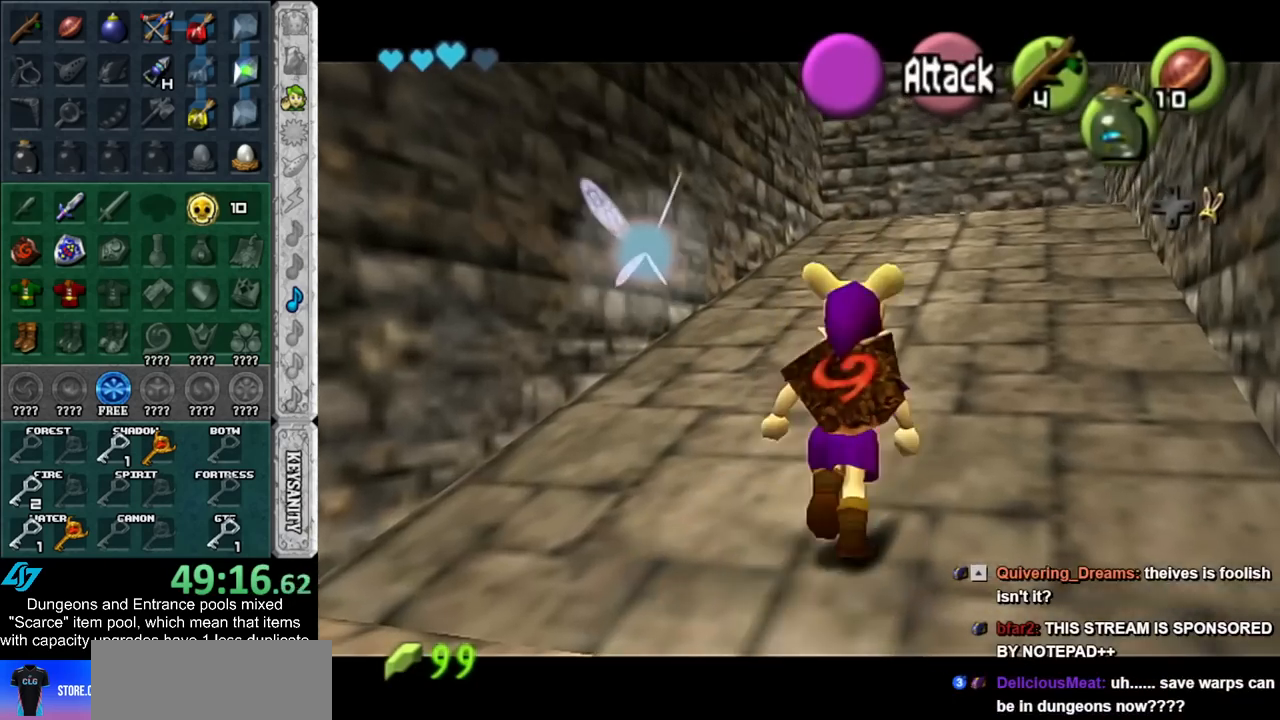
{"buttons": [], "left_stick": "up", "right_stick": "center", "events": []}
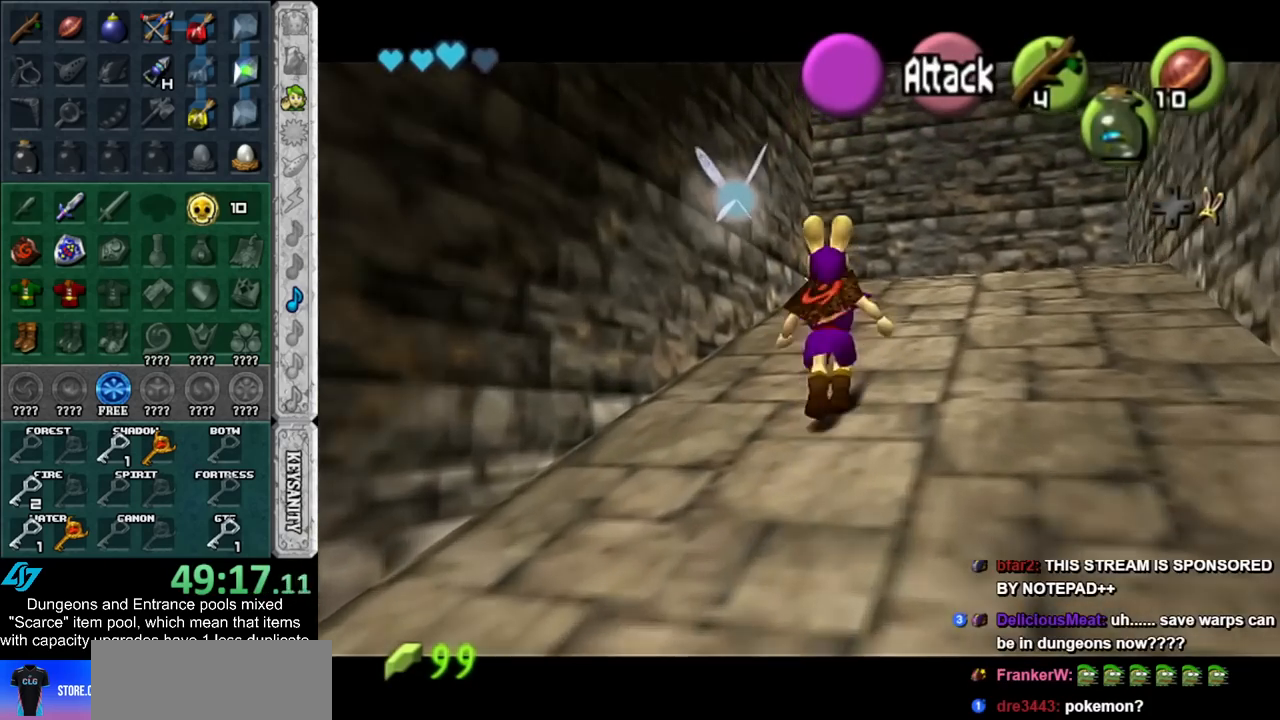
{"buttons": [], "left_stick": "up", "right_stick": "center", "events": []}
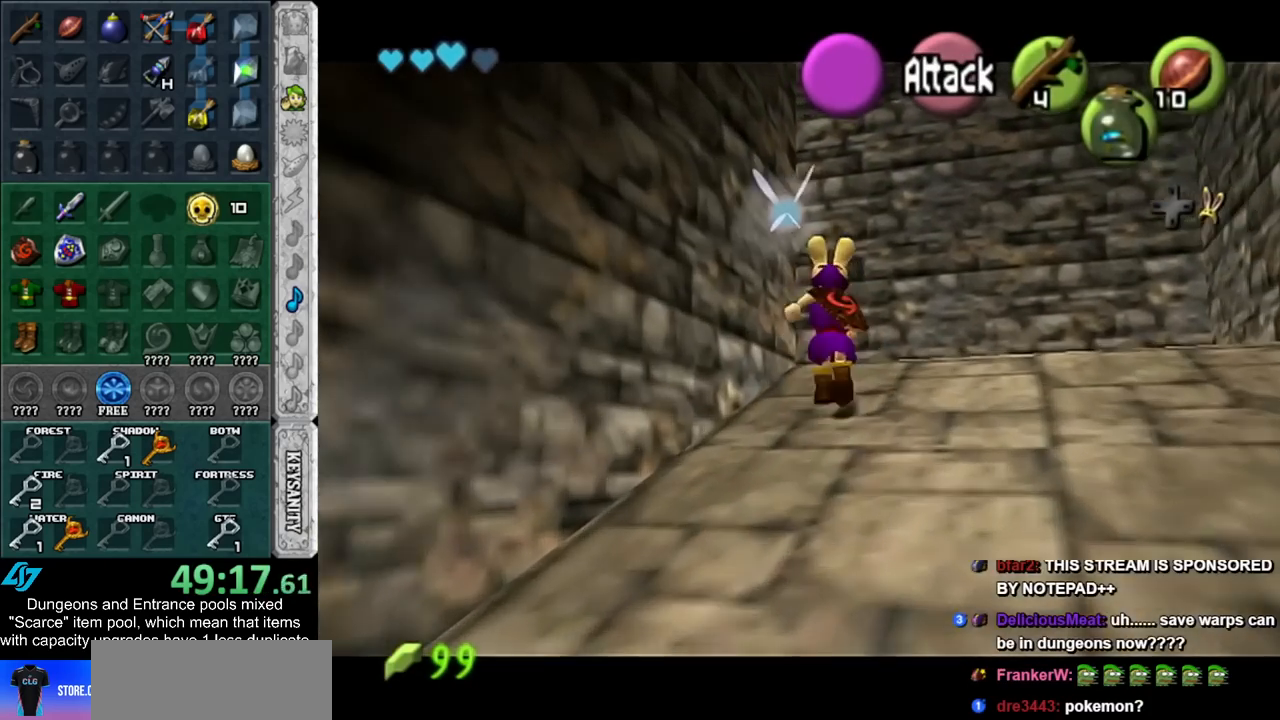
{"buttons": [], "left_stick": "up-left", "right_stick": "center", "events": [[50, "left_stick", "up-left"]]}
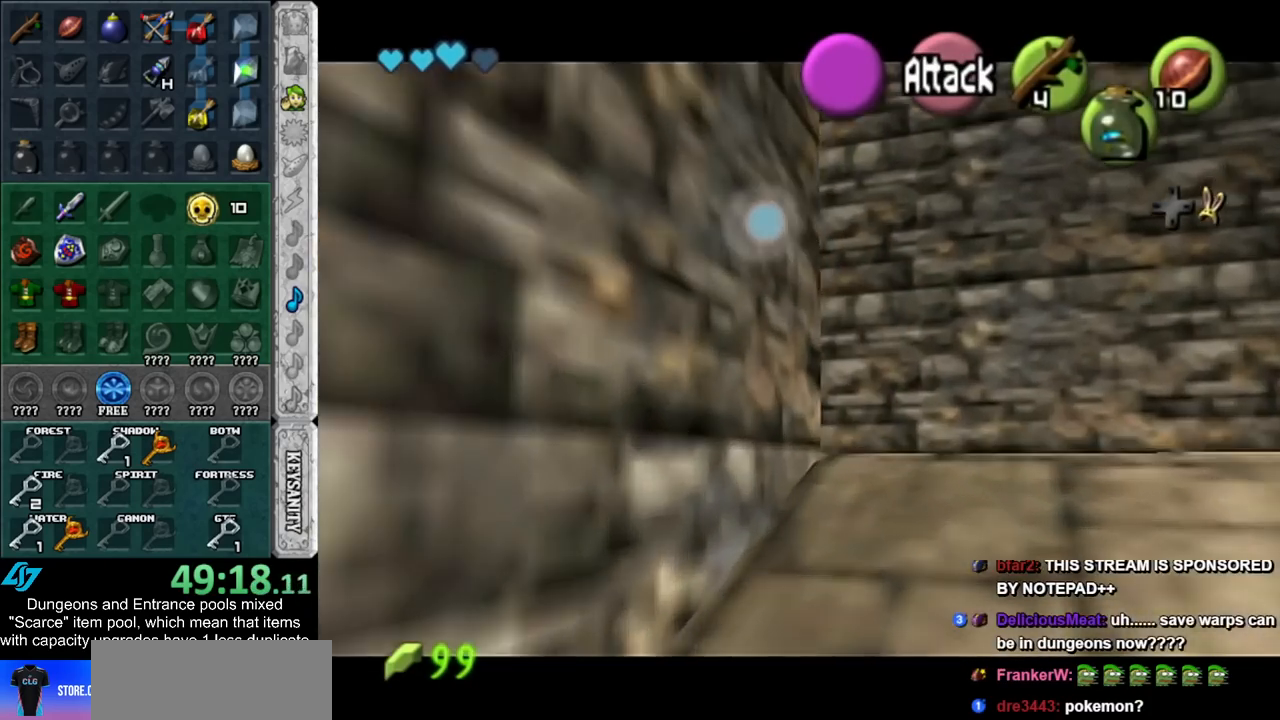
{"buttons": [], "left_stick": "up-left", "right_stick": "center", "events": []}
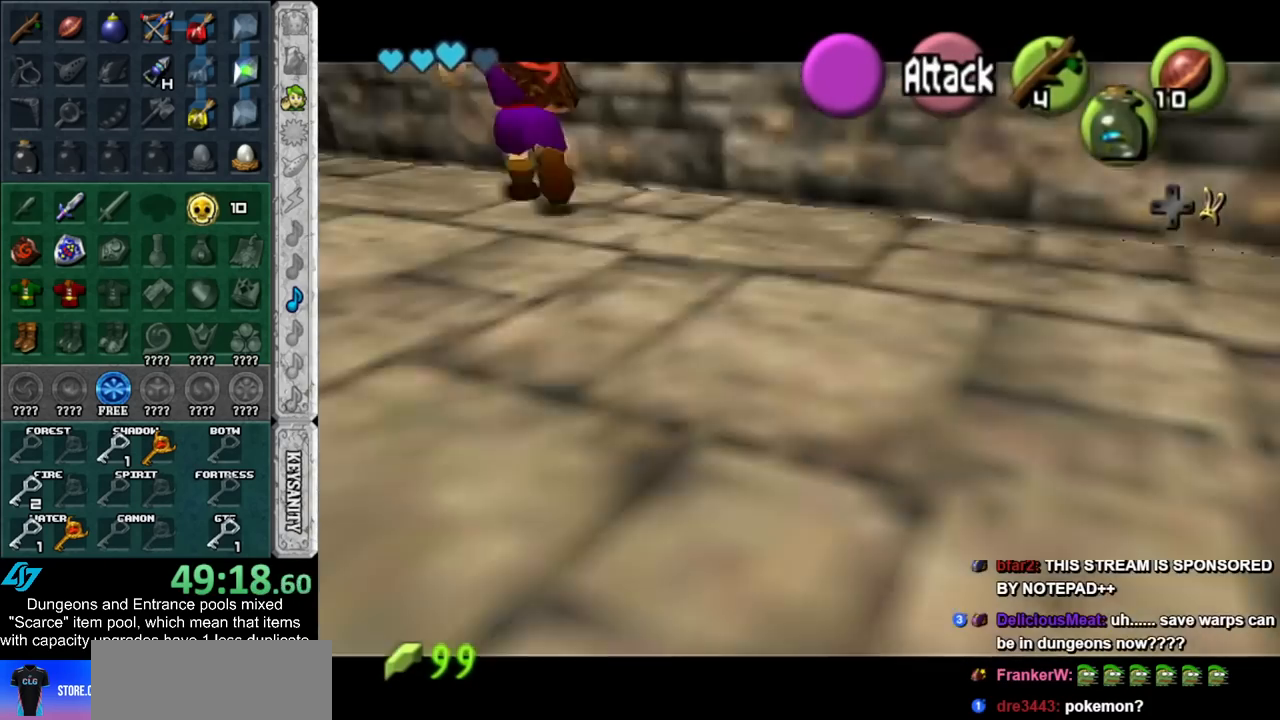
{"buttons": [], "left_stick": "center", "right_stick": "center", "events": [[450, "left_stick", "center"]]}
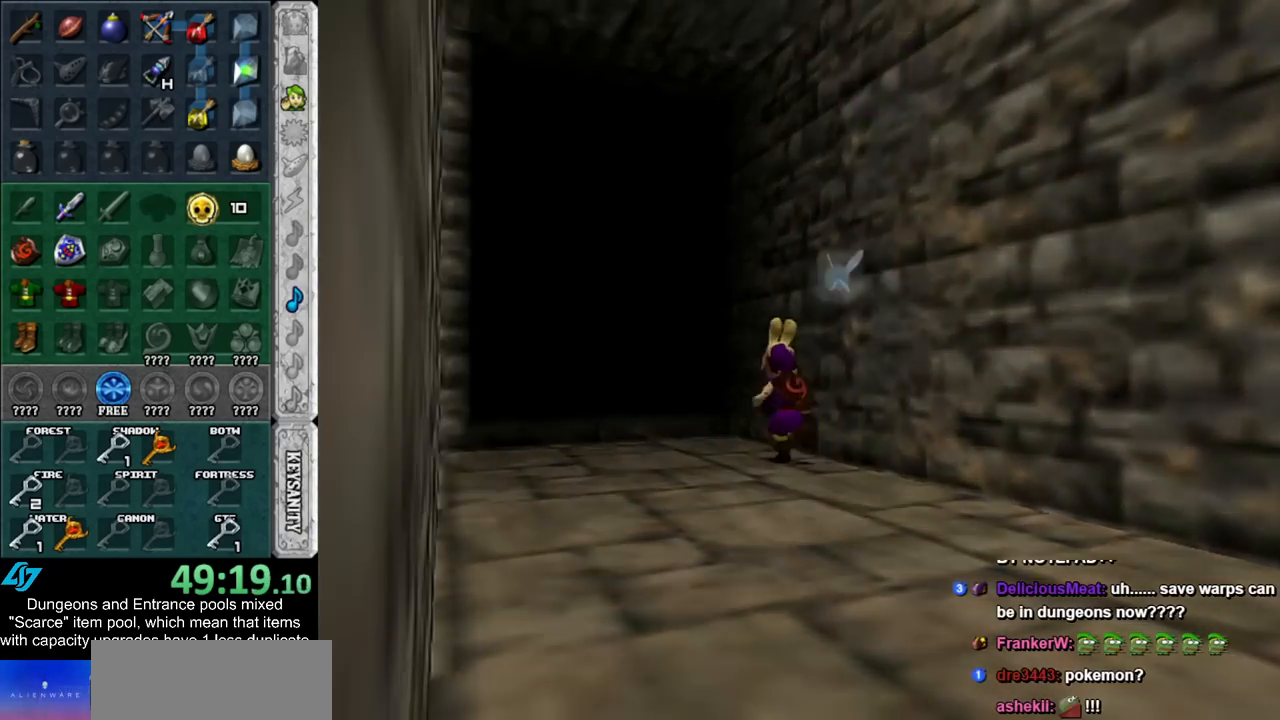
{"buttons": [], "left_stick": "up", "right_stick": "center", "events": [[167, "left_stick", "up"]]}
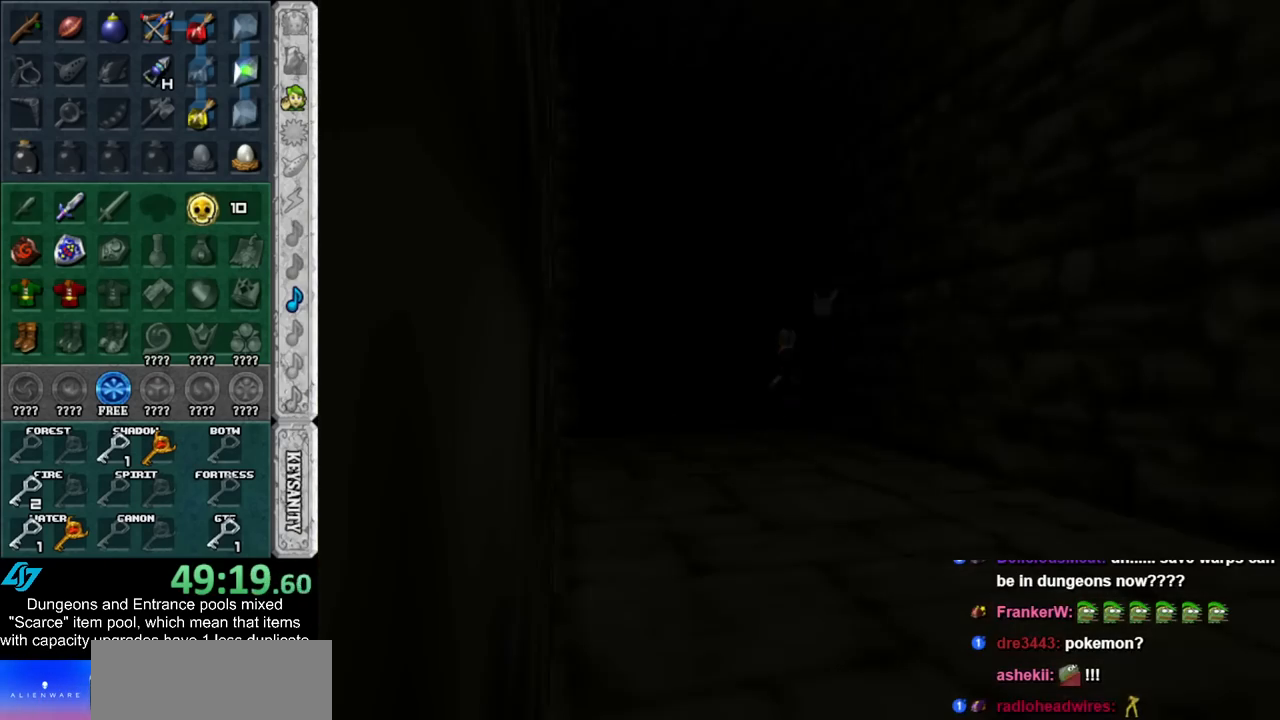
{"buttons": [], "left_stick": "up", "right_stick": "center", "events": []}
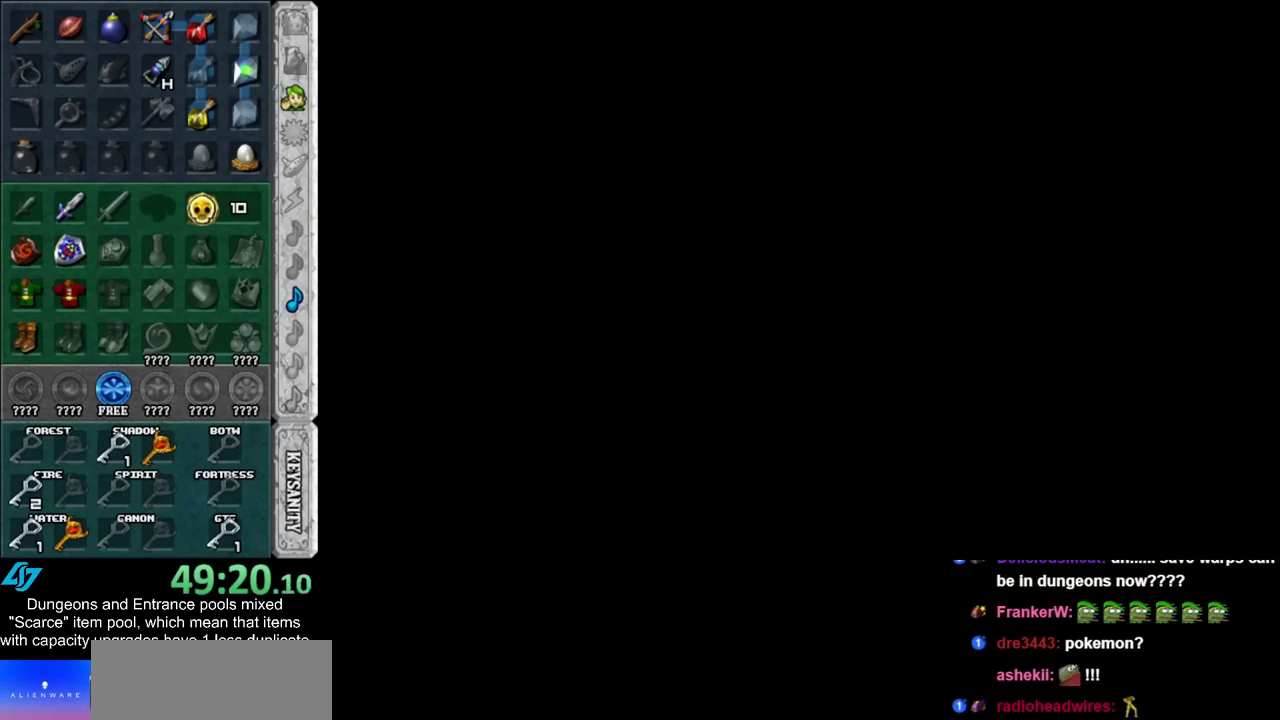
{"buttons": [], "left_stick": "up", "right_stick": "center", "events": []}
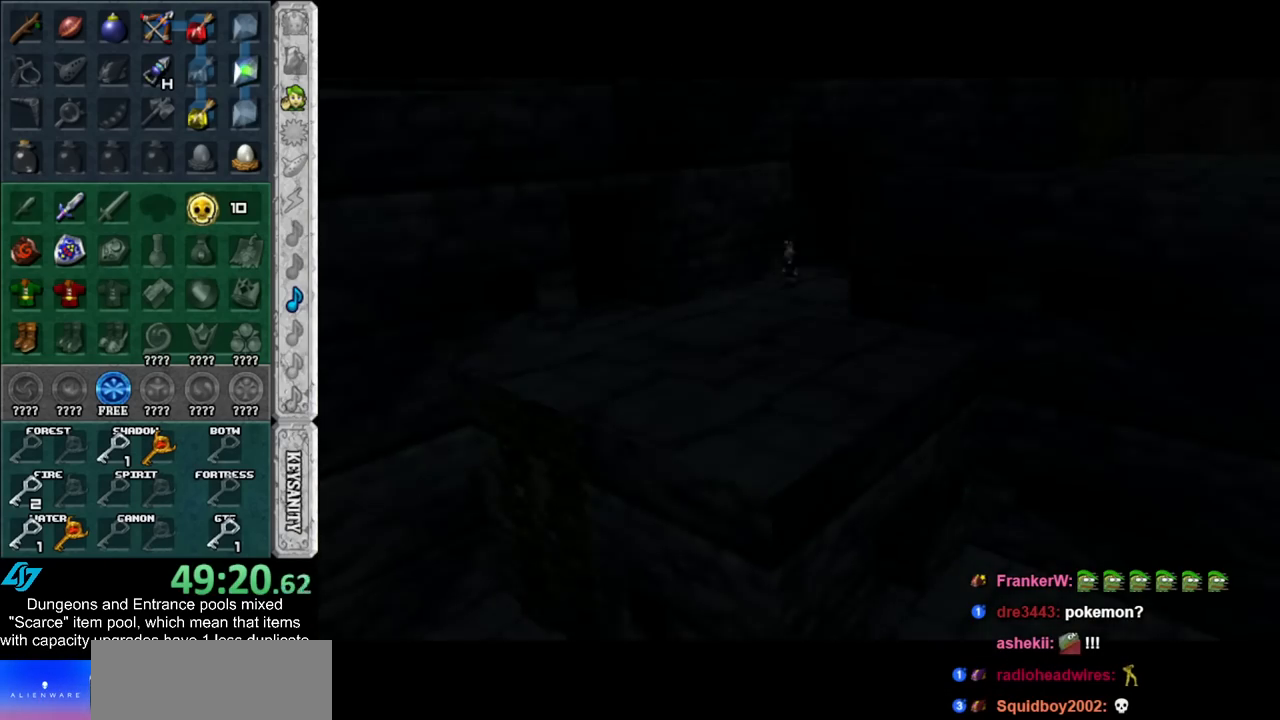
{"buttons": [], "left_stick": "up", "right_stick": "center", "events": []}
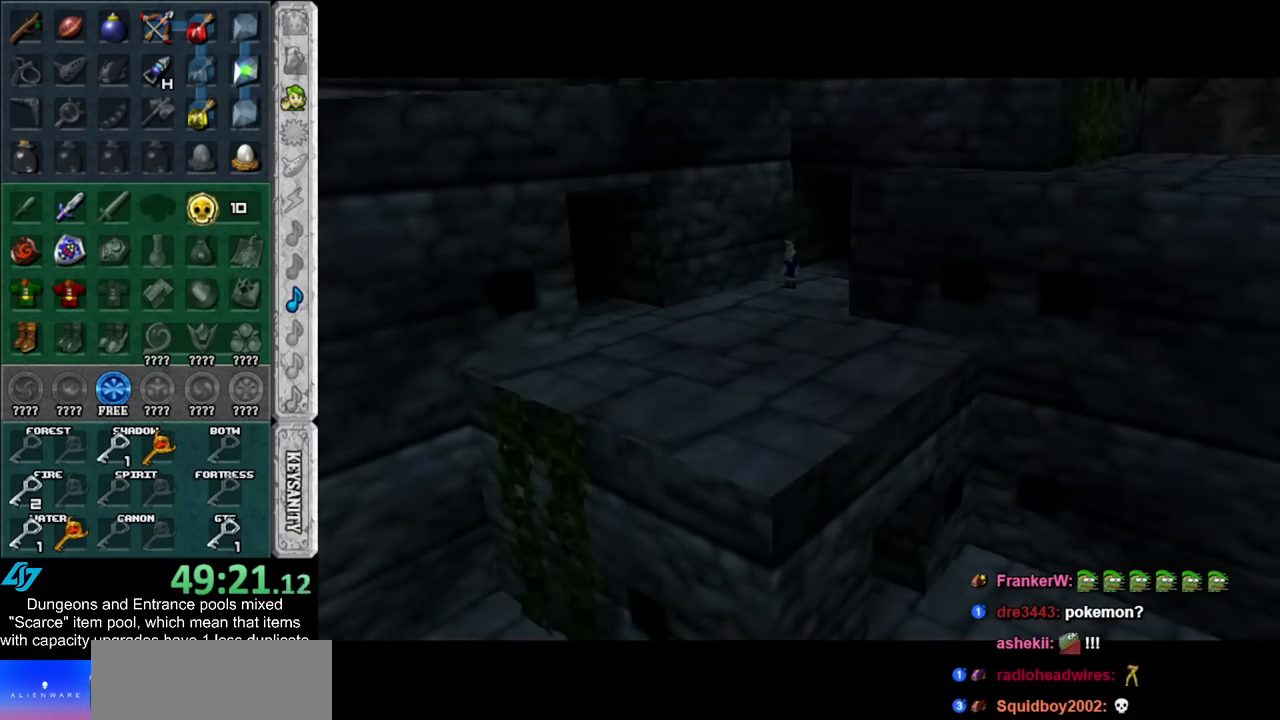
{"buttons": [], "left_stick": "down-left", "right_stick": "center", "events": [[167, "left_stick", "down-left"]]}
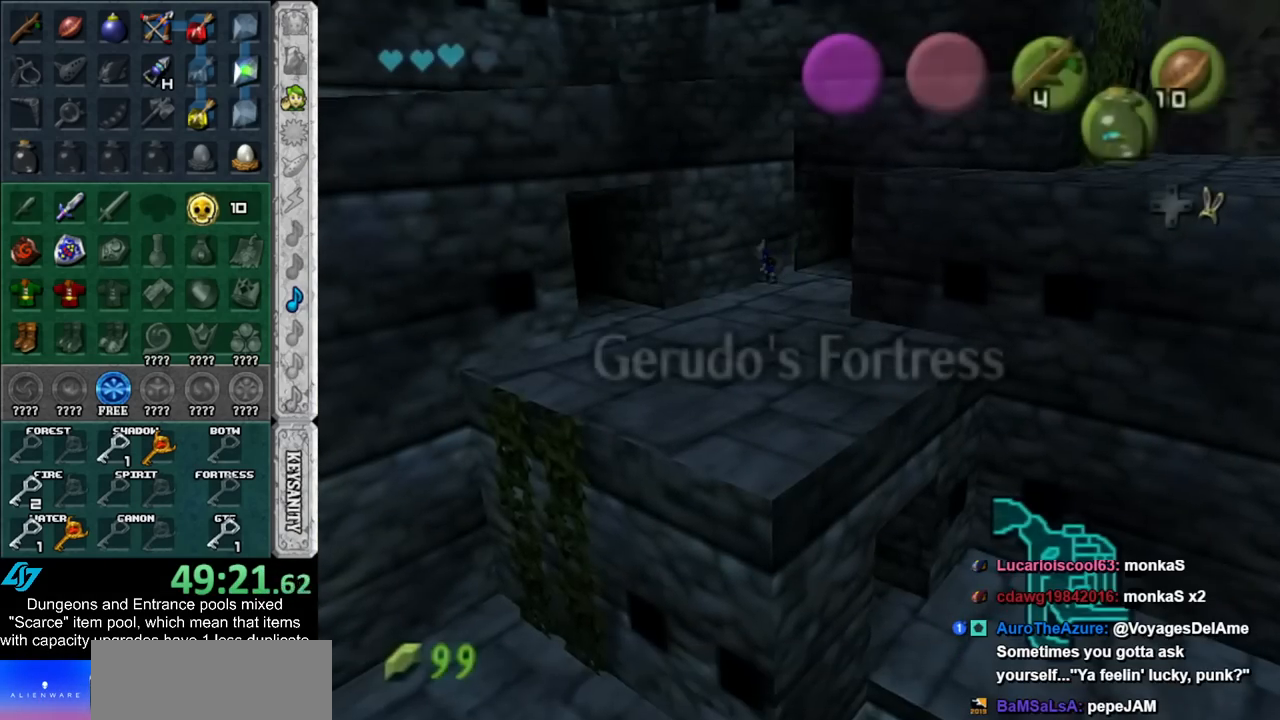
{"buttons": [], "left_stick": "left", "right_stick": "center", "events": [[267, "left_stick", "left"]]}
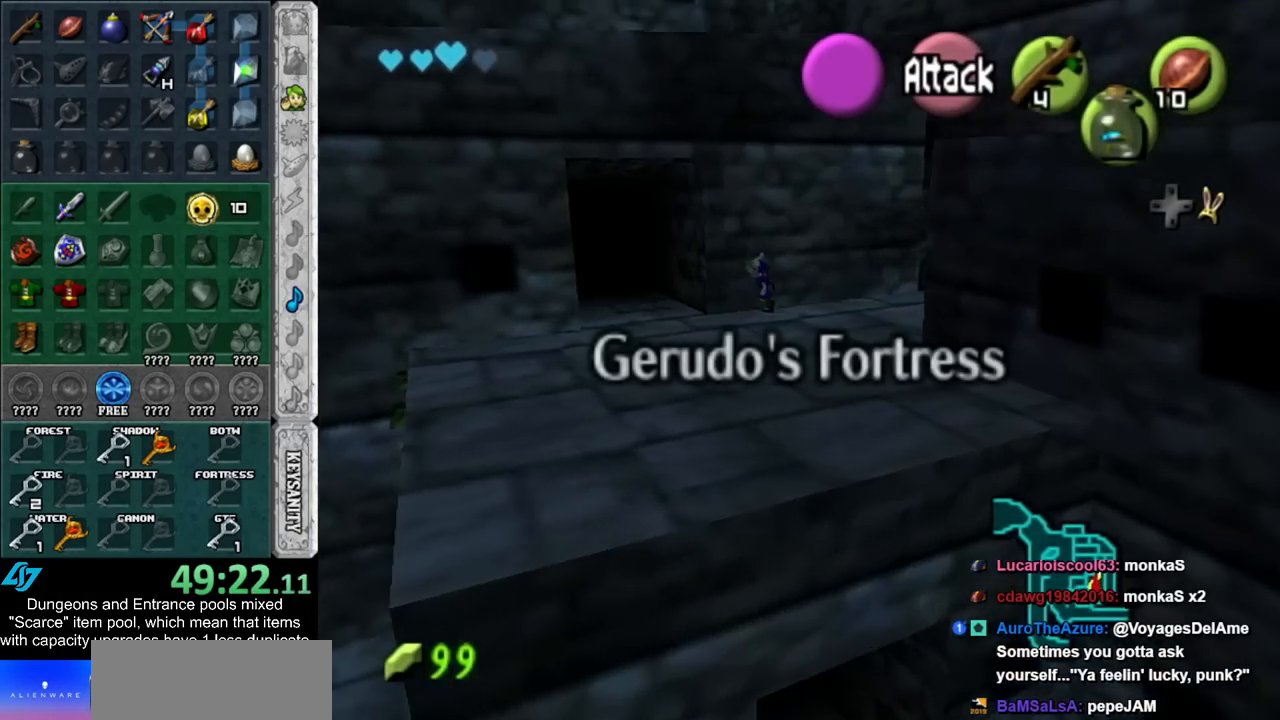
{"buttons": [], "left_stick": "up-left", "right_stick": "center", "events": [[17, "left_stick", "up-left"]]}
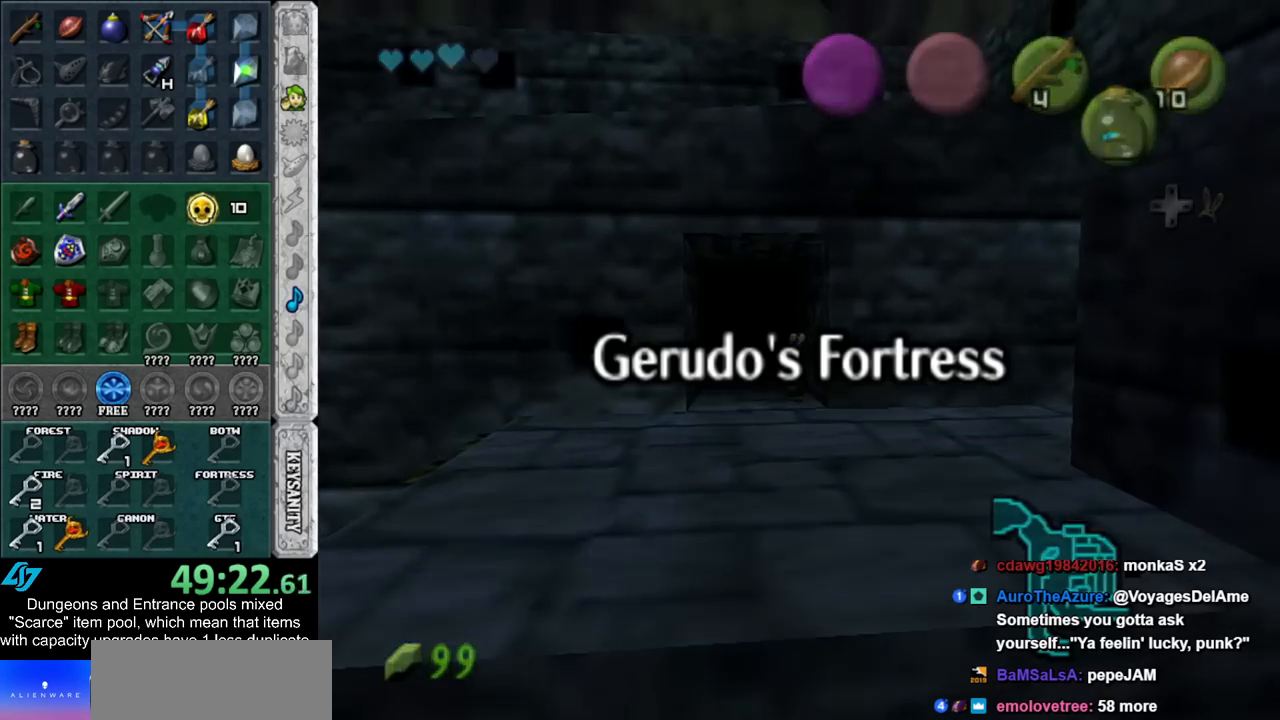
{"buttons": [], "left_stick": "center", "right_stick": "center", "events": [[17, "left_stick", "center"]]}
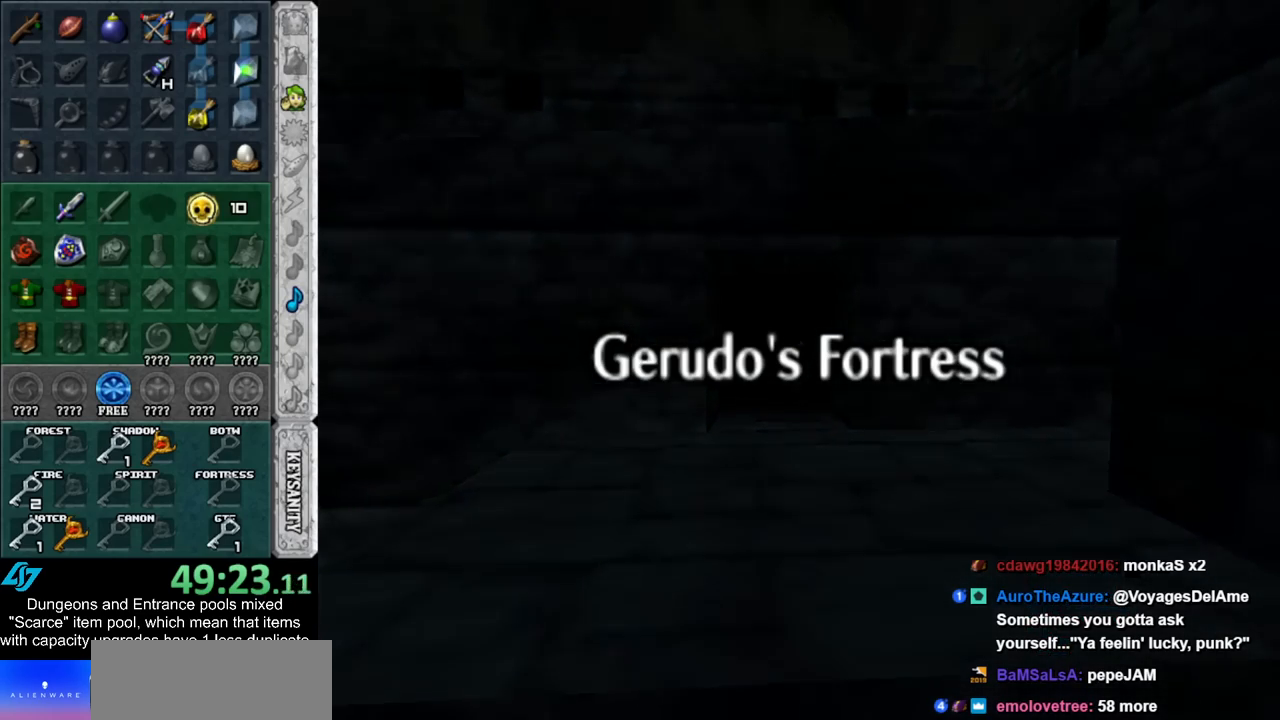
{"buttons": [], "left_stick": "center", "right_stick": "center", "events": []}
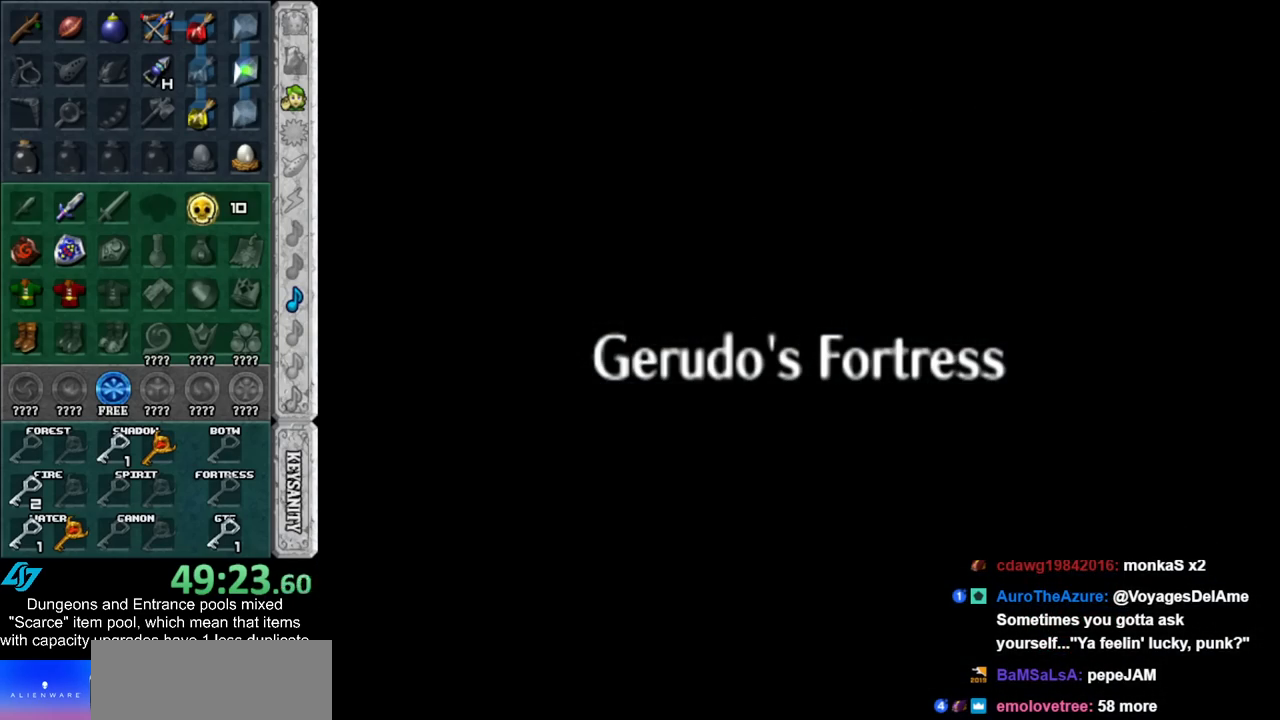
{"buttons": [], "left_stick": "center", "right_stick": "center", "events": []}
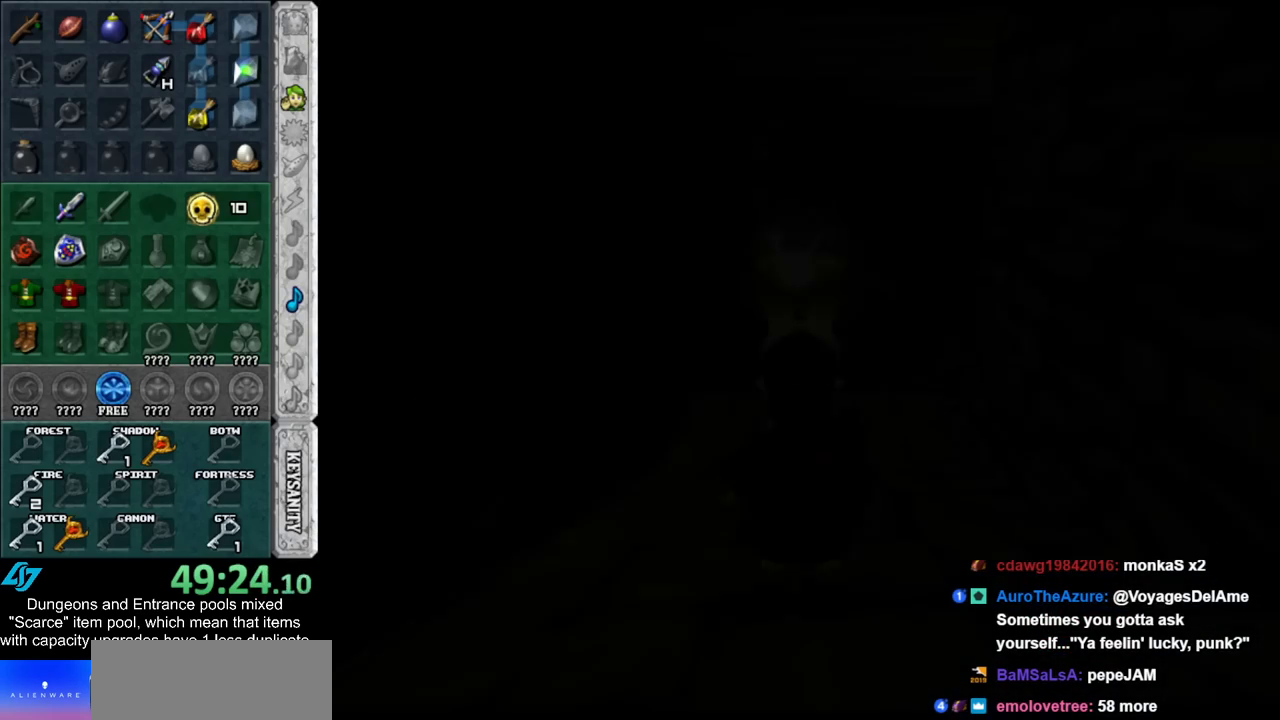
{"buttons": [], "left_stick": "center", "right_stick": "center", "events": []}
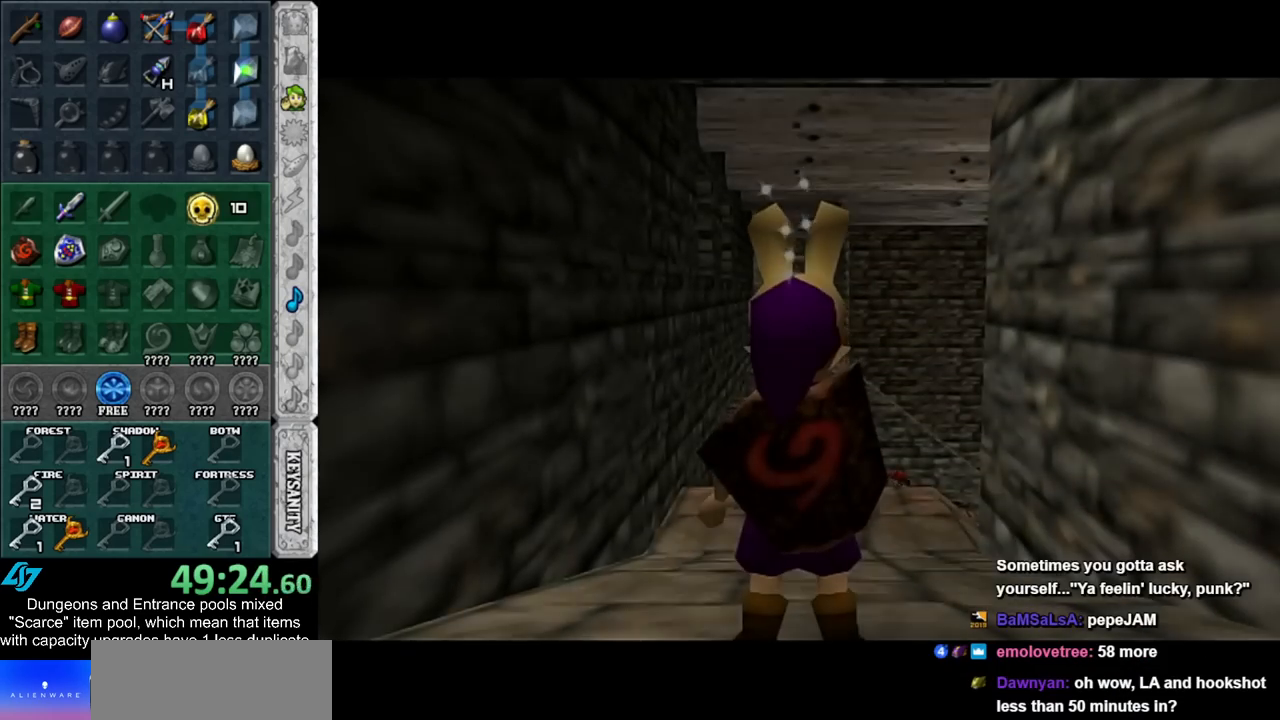
{"buttons": ["DPAD_RIGHT"], "left_stick": "up", "right_stick": "center", "events": [[383, "DPAD_RIGHT", "down"], [383, "left_stick", "up"]]}
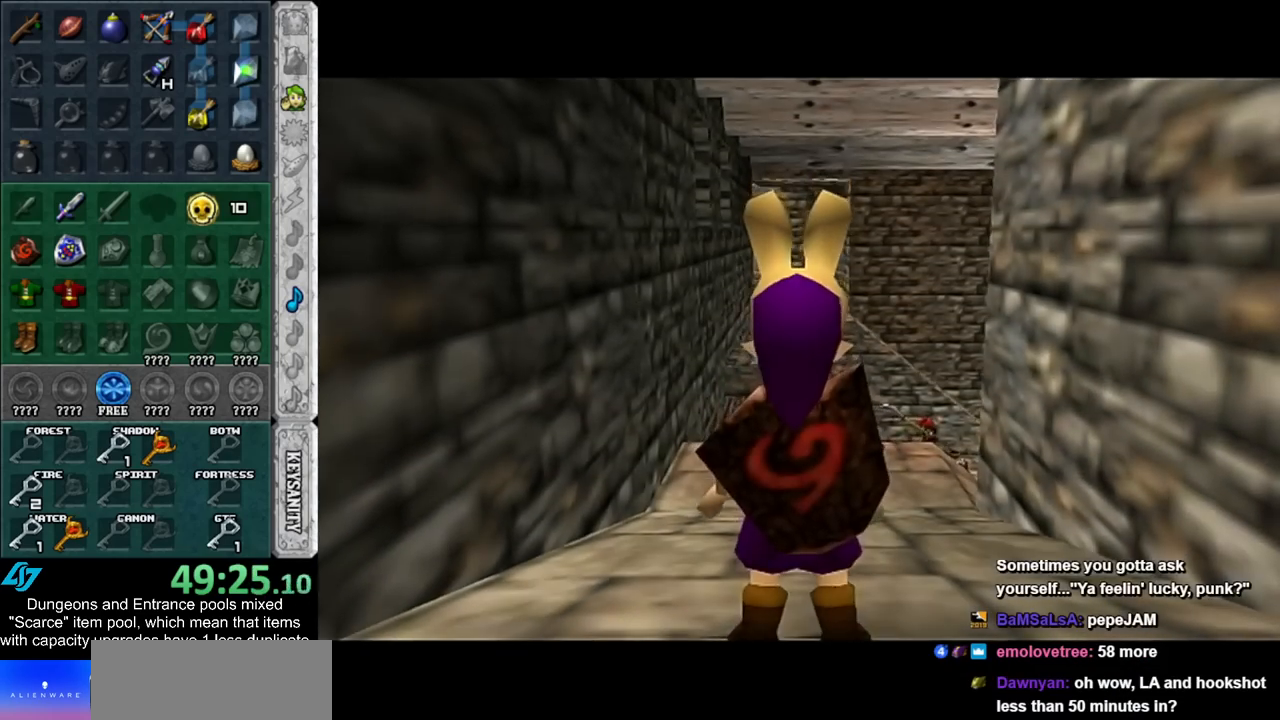
{"buttons": [], "left_stick": "up", "right_stick": "center", "events": [[17, "DPAD_RIGHT", "up"]]}
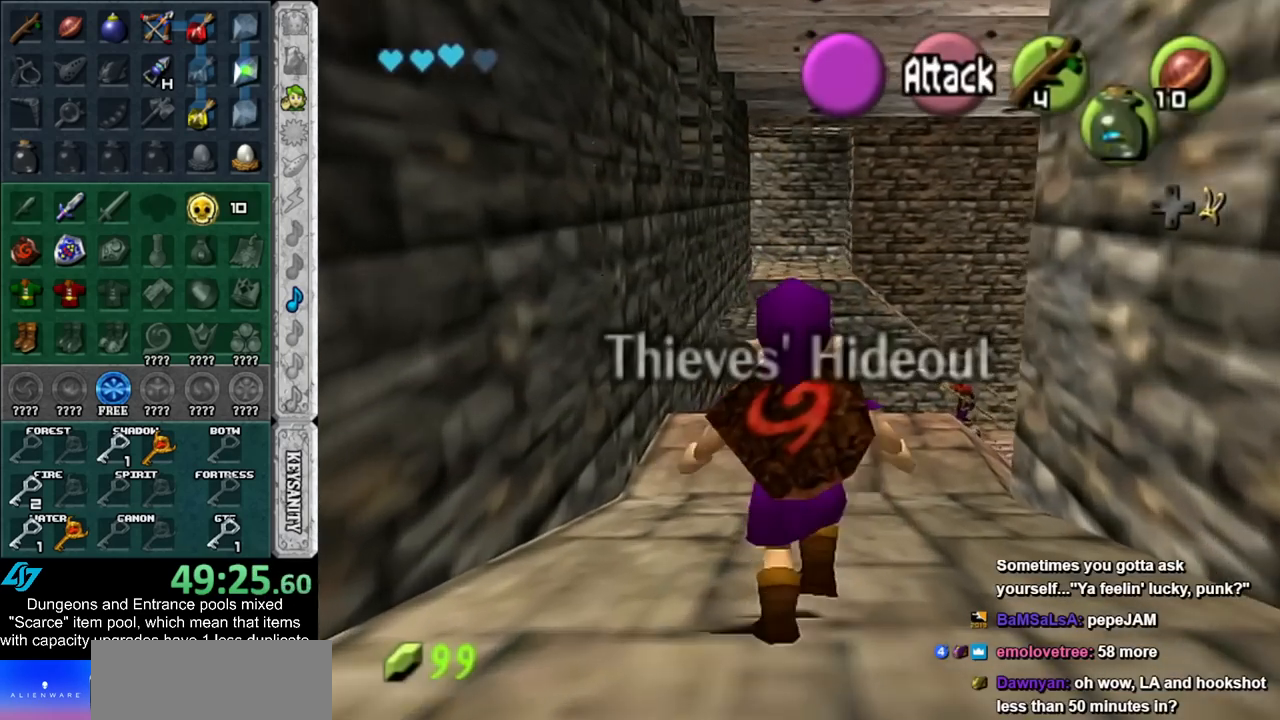
{"buttons": ["A"], "left_stick": "up", "right_stick": "center", "events": [[483, "A", "down"]]}
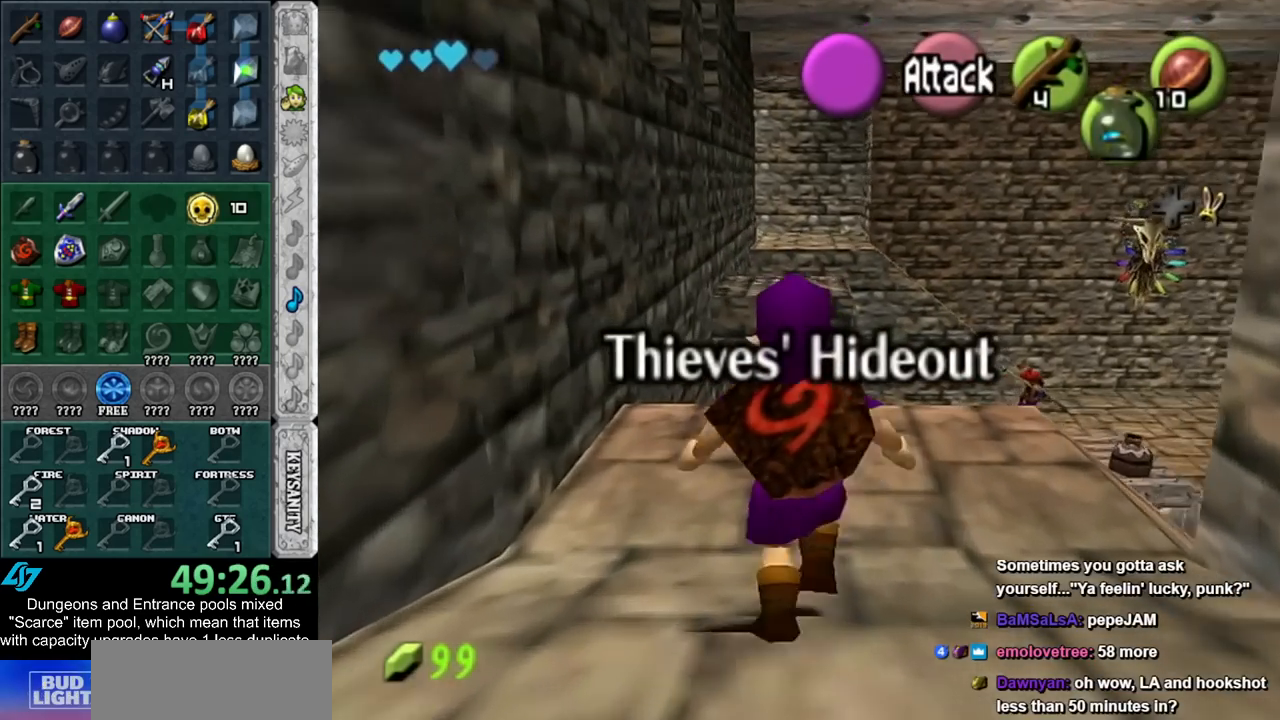
{"buttons": [], "left_stick": "up", "right_stick": "center", "events": [[100, "A", "up"]]}
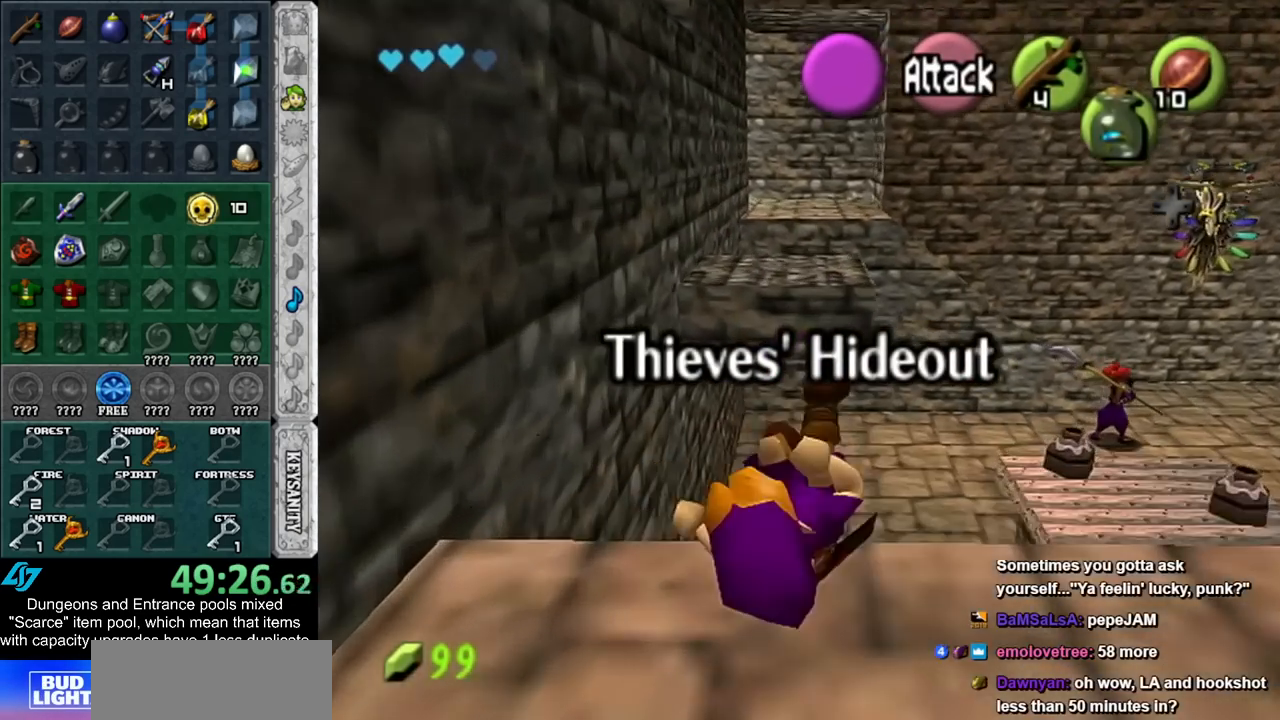
{"buttons": [], "left_stick": "up", "right_stick": "center", "events": []}
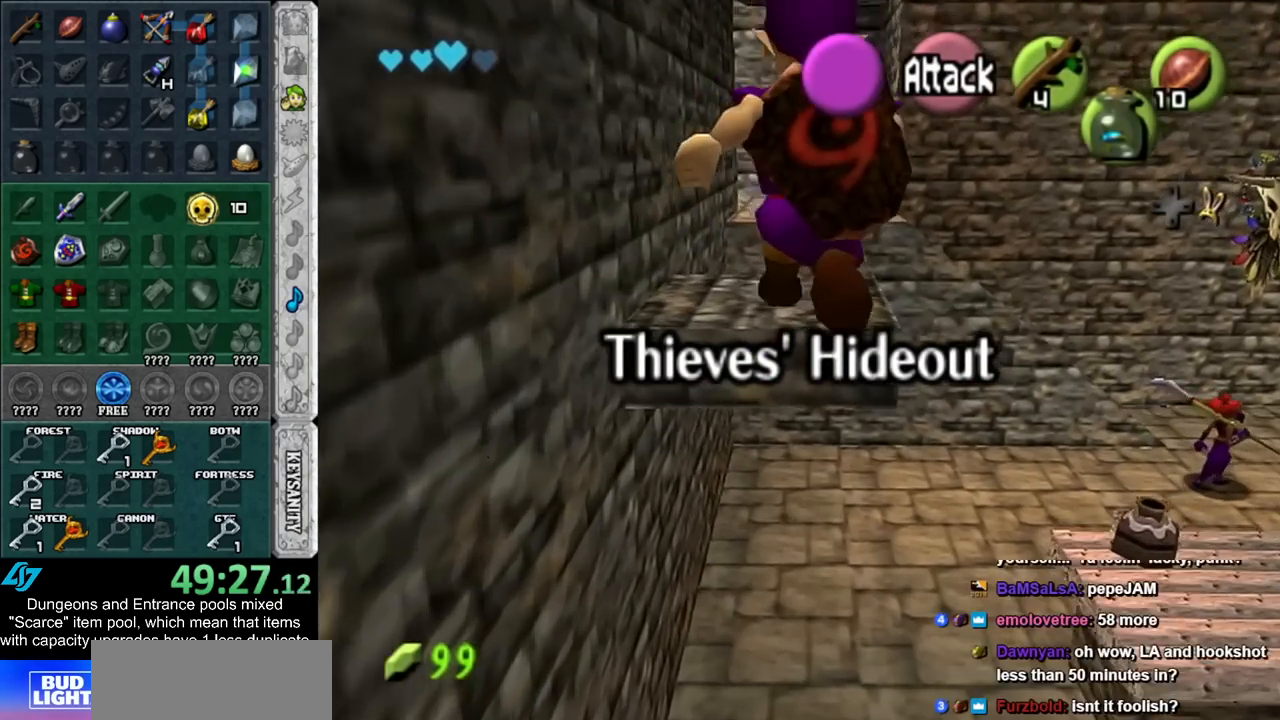
{"buttons": [], "left_stick": "up", "right_stick": "center", "events": []}
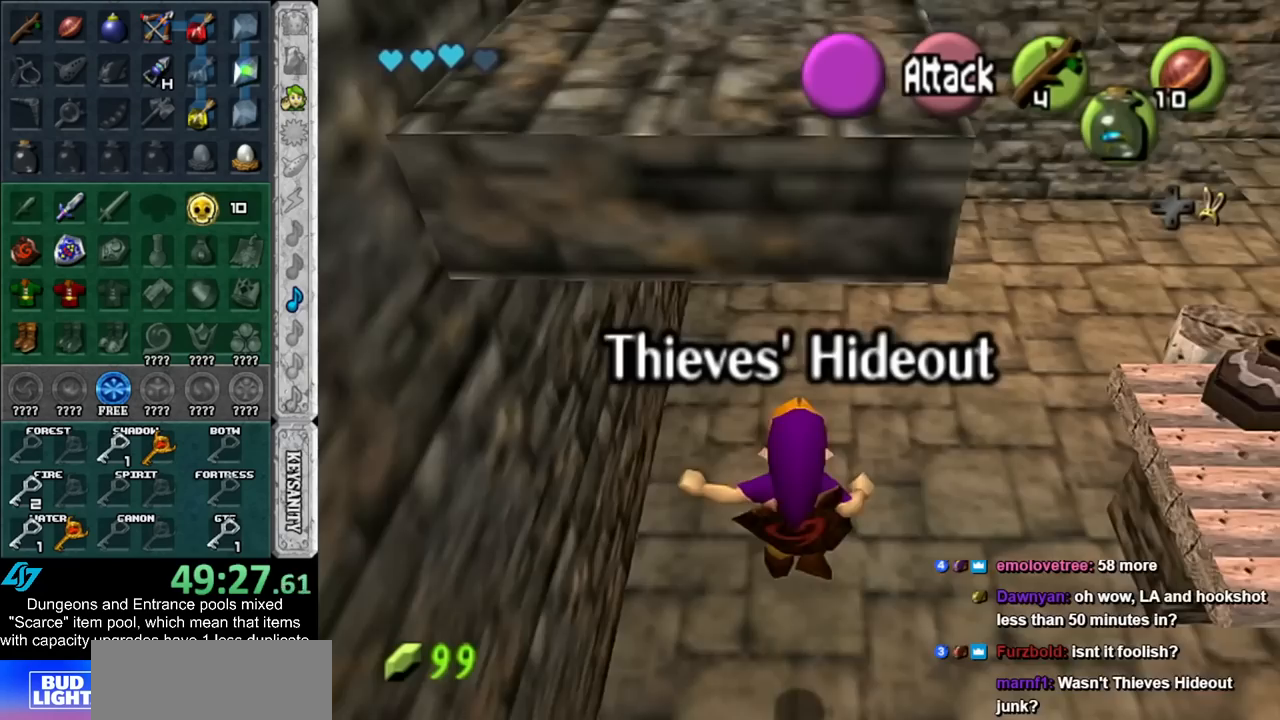
{"buttons": [], "left_stick": "up", "right_stick": "center", "events": []}